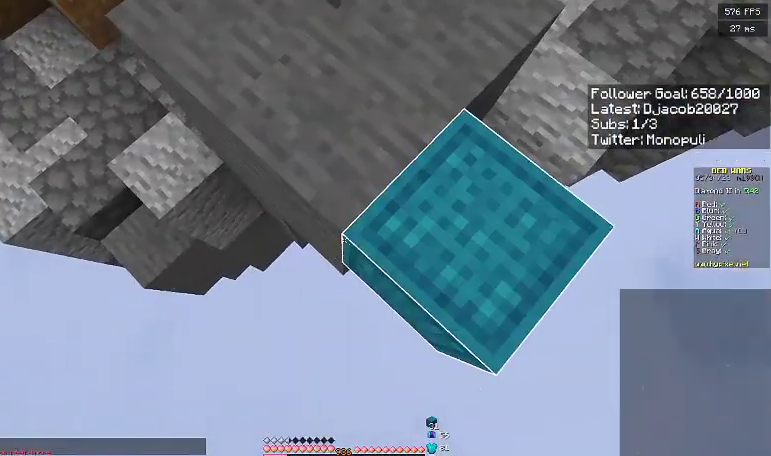
Gameplay with keyboard; each line is a JSON object with the keys held at the frame after it. "events" lists presses ("down") and releases ("up") of "a", "d", "s", "space" and "w" between this image and that frame as [ms after this image, input, new state], when the widget could be followed in between. No other keys are recorded. Mouse input is not recorded.
{"keys": ["s"], "events": []}
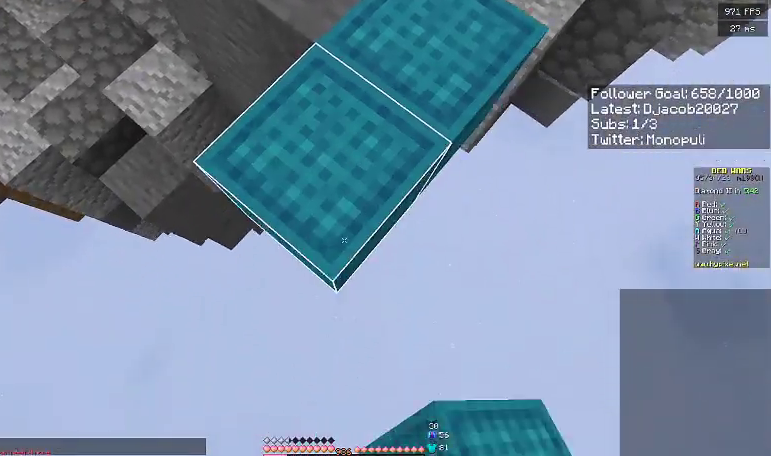
{"keys": ["s"], "events": []}
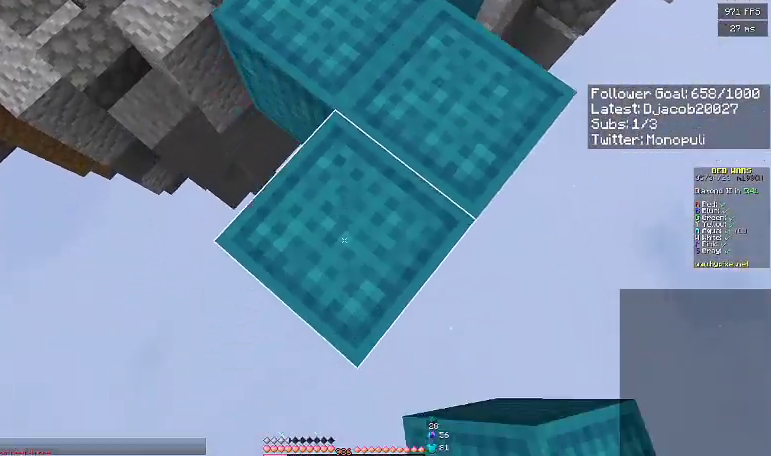
{"keys": ["s"], "events": [[133, "d", "down"], [267, "d", "up"]]}
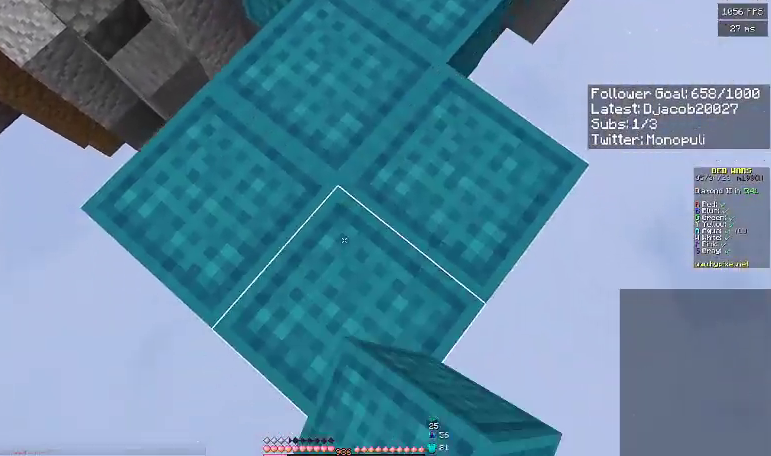
{"keys": ["s"], "events": [[233, "d", "down"], [367, "d", "up"]]}
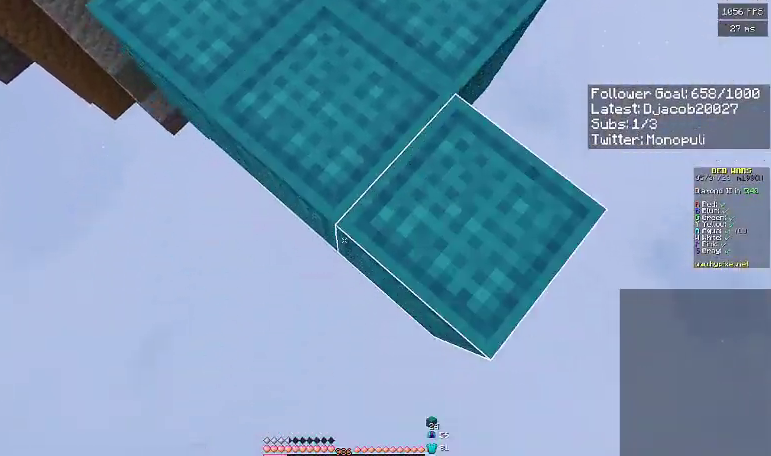
{"keys": ["s"], "events": []}
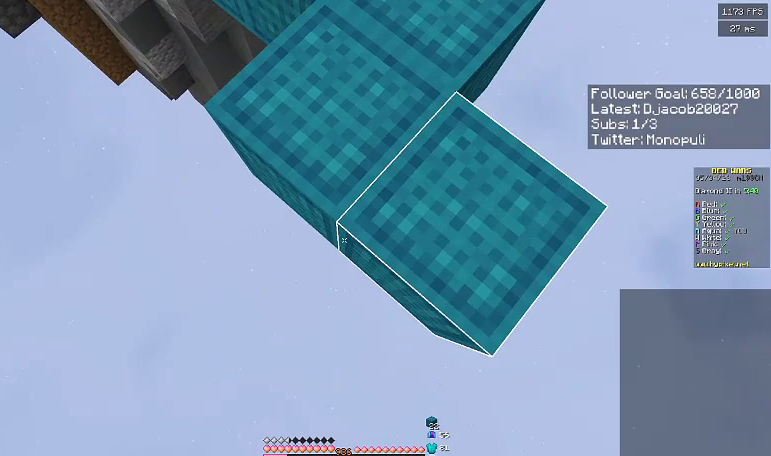
{"keys": ["s"], "events": []}
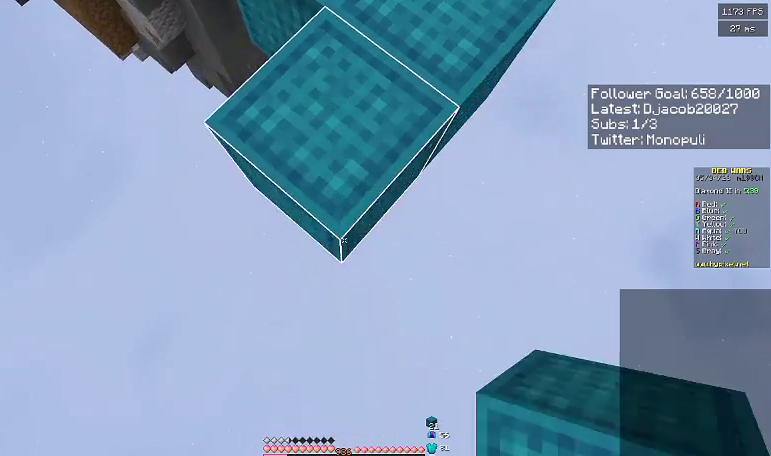
{"keys": ["s"], "events": []}
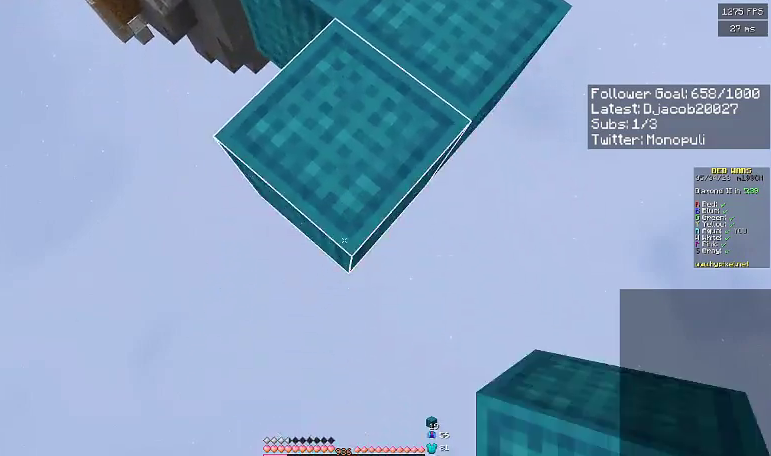
{"keys": ["s"], "events": []}
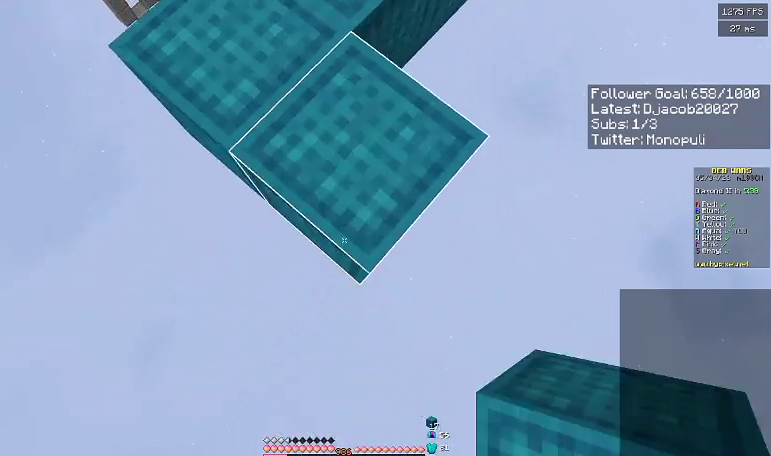
{"keys": ["s"], "events": [[33, "d", "down"], [167, "d", "up"]]}
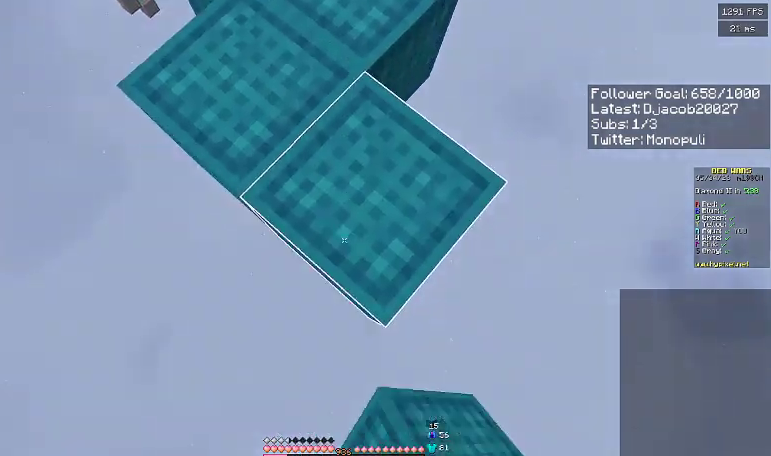
{"keys": ["s"], "events": [[67, "d", "down"], [200, "d", "up"]]}
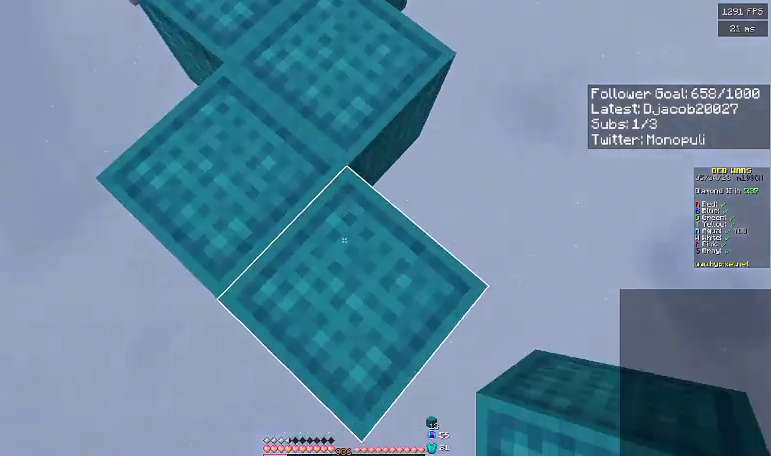
{"keys": ["s"], "events": [[233, "d", "down"], [367, "d", "up"]]}
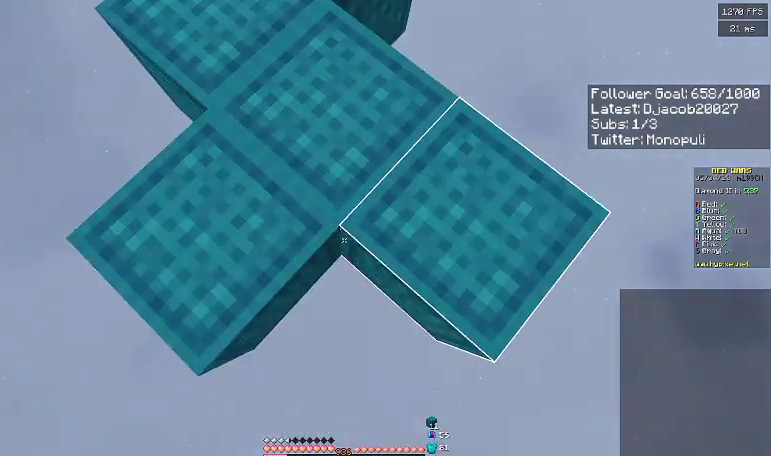
{"keys": ["s"], "events": []}
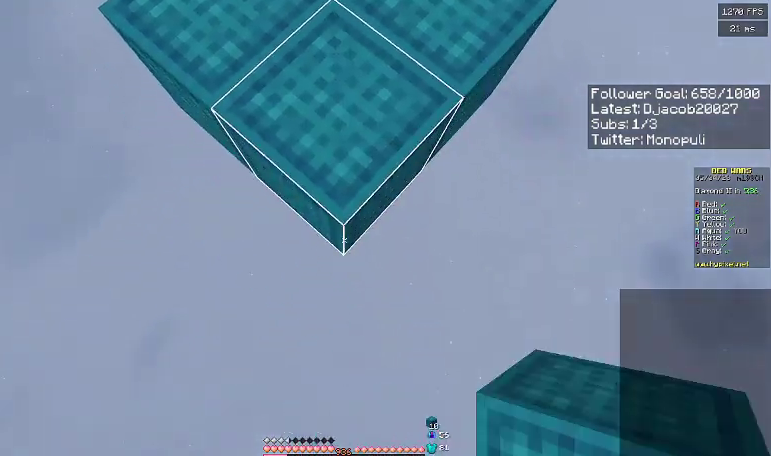
{"keys": ["d", "s"], "events": [[500, "d", "down"]]}
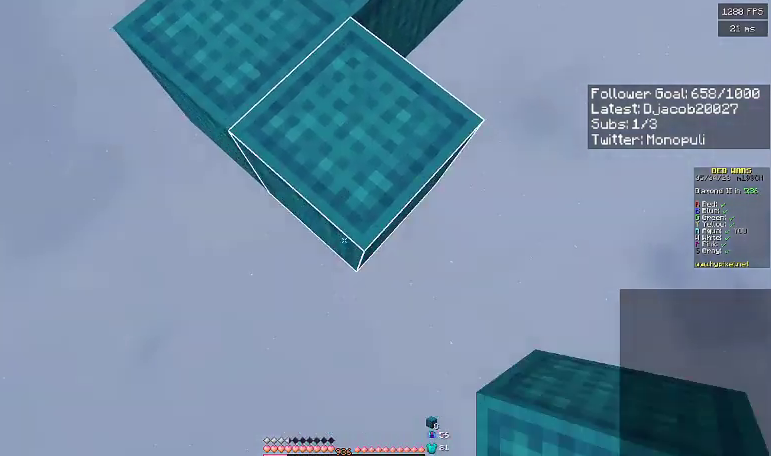
{"keys": ["s"], "events": [[100, "d", "up"]]}
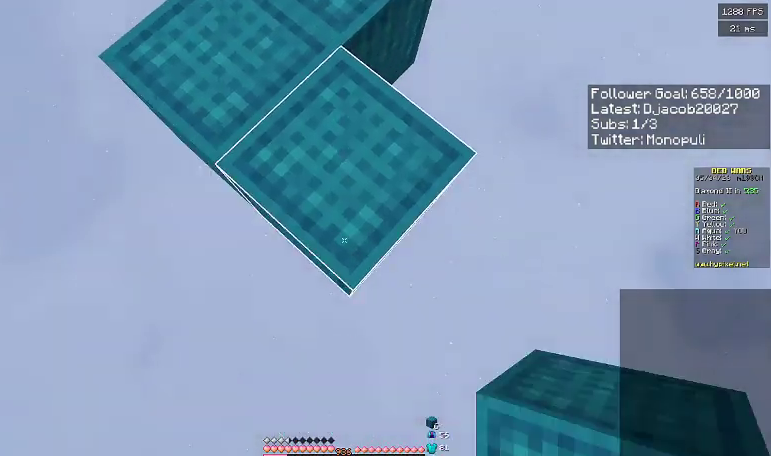
{"keys": ["s"], "events": []}
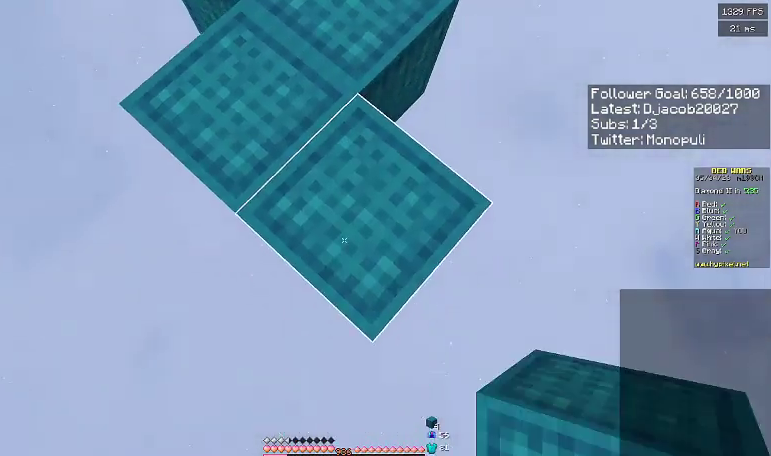
{"keys": ["s"], "events": [[167, "d", "down"], [267, "d", "up"]]}
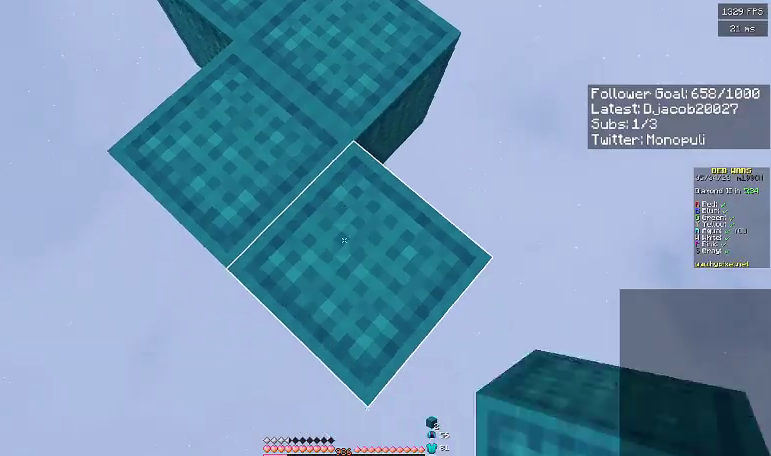
{"keys": ["s"], "events": [[200, "d", "down"], [267, "d", "up"]]}
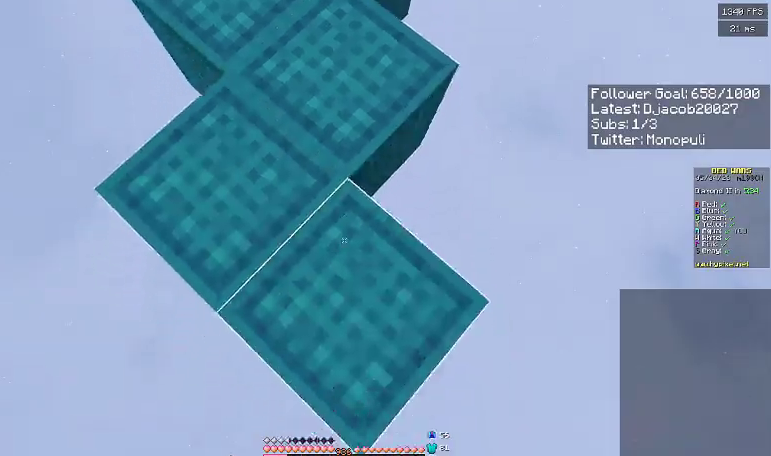
{"keys": ["a"], "events": [[400, "a", "down"], [467, "s", "up"]]}
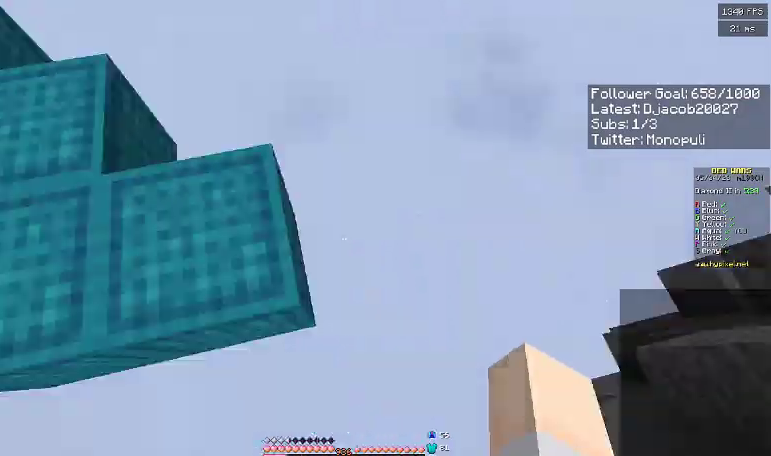
{"keys": ["a", "s"], "events": [[100, "s", "down"]]}
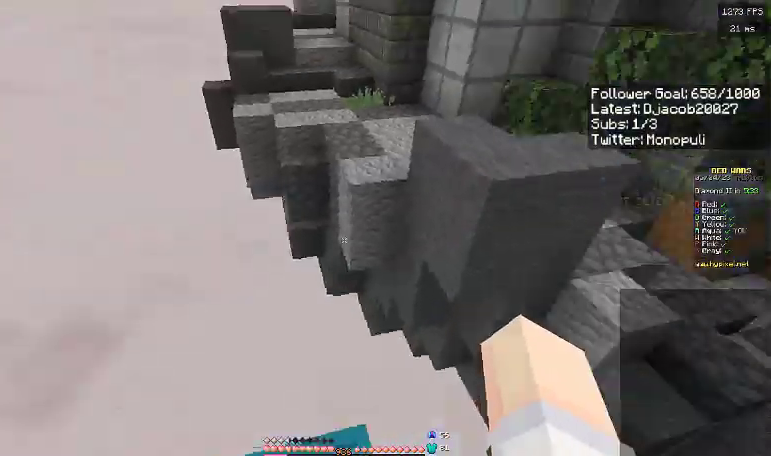
{"keys": ["w"], "events": [[133, "a", "up"], [167, "s", "up"], [300, "w", "down"]]}
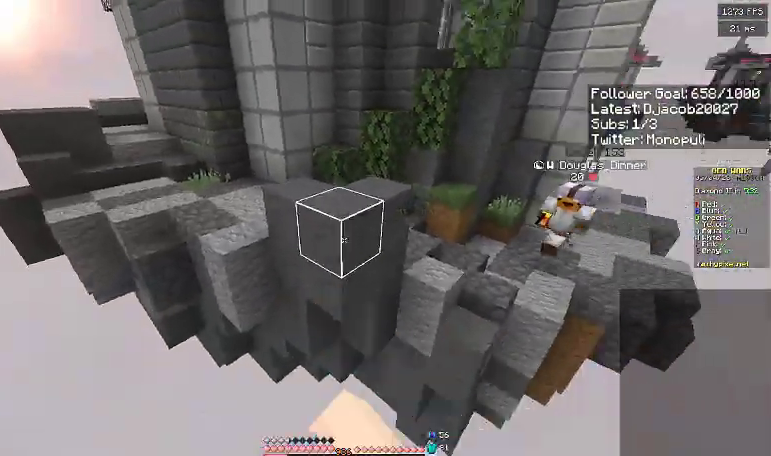
{"keys": ["a", "w"], "events": [[100, "space", "down"], [300, "space", "up"], [433, "a", "down"]]}
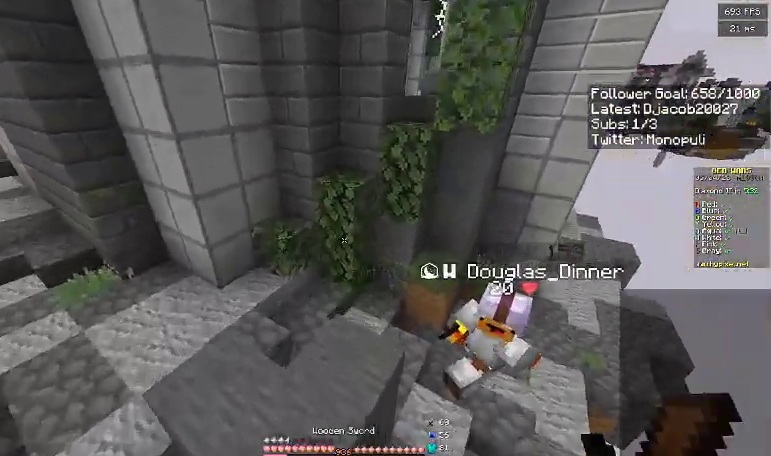
{"keys": ["a"], "events": [[300, "w", "up"]]}
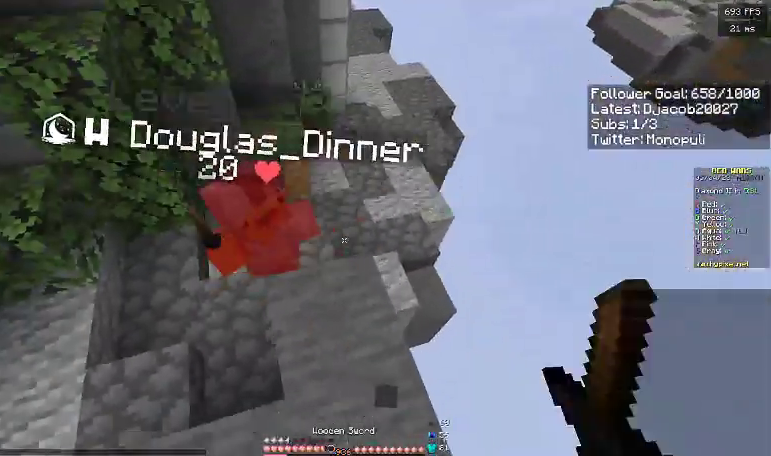
{"keys": ["a", "w"], "events": [[100, "w", "down"], [267, "a", "up"], [333, "a", "down"]]}
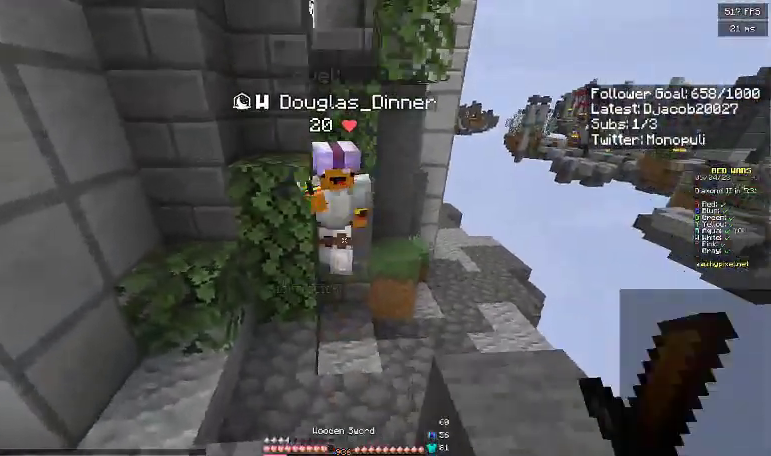
{"keys": [], "events": [[300, "w", "up"], [400, "w", "down"], [500, "a", "up"], [500, "w", "up"]]}
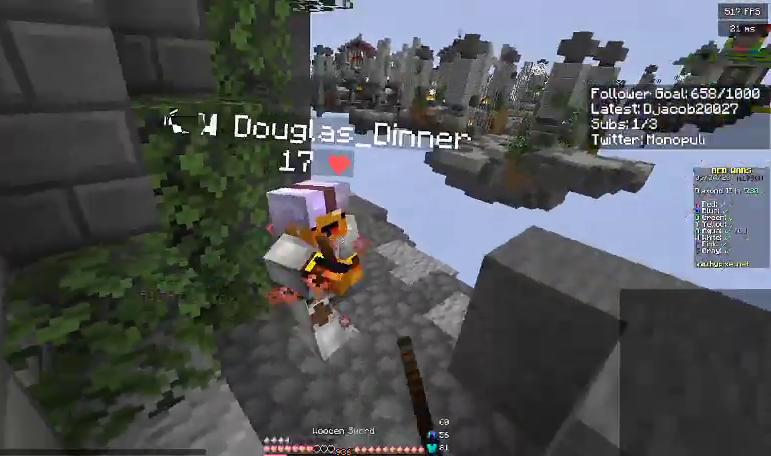
{"keys": ["w"], "events": [[67, "w", "down"]]}
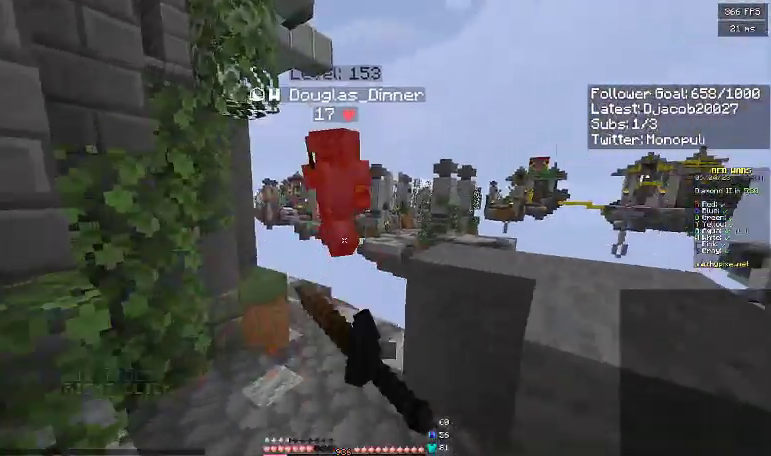
{"keys": ["a", "w"], "events": [[200, "a", "down"]]}
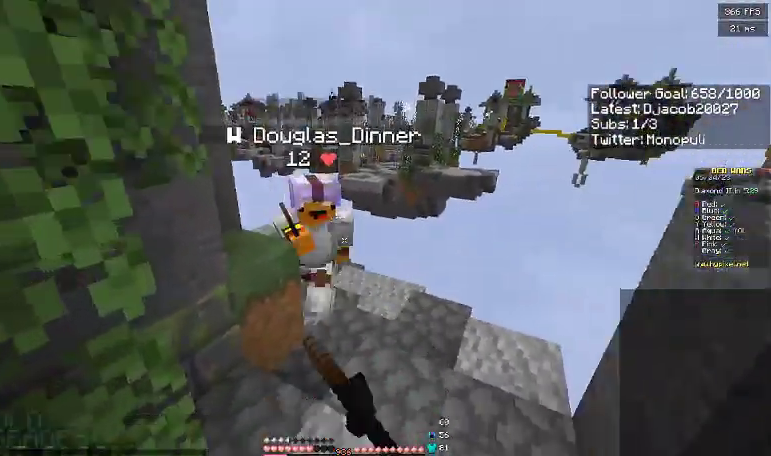
{"keys": ["w"], "events": [[133, "a", "up"], [200, "w", "up"], [300, "w", "down"], [367, "w", "up"], [500, "w", "down"]]}
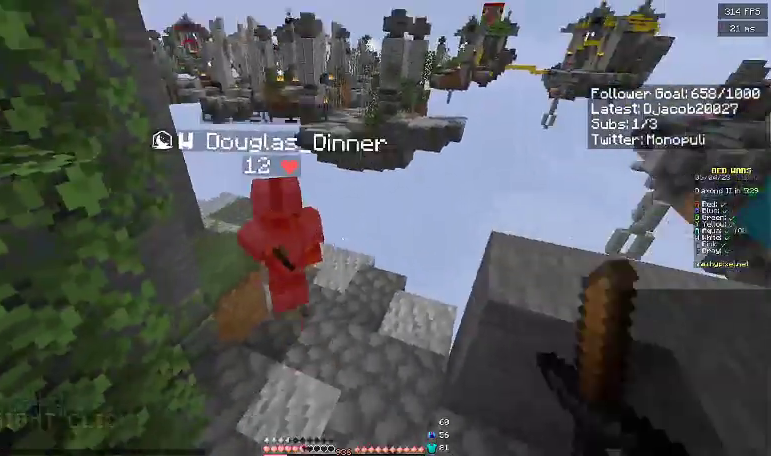
{"keys": ["a", "d"], "events": [[400, "a", "down"], [500, "d", "down"], [500, "w", "up"]]}
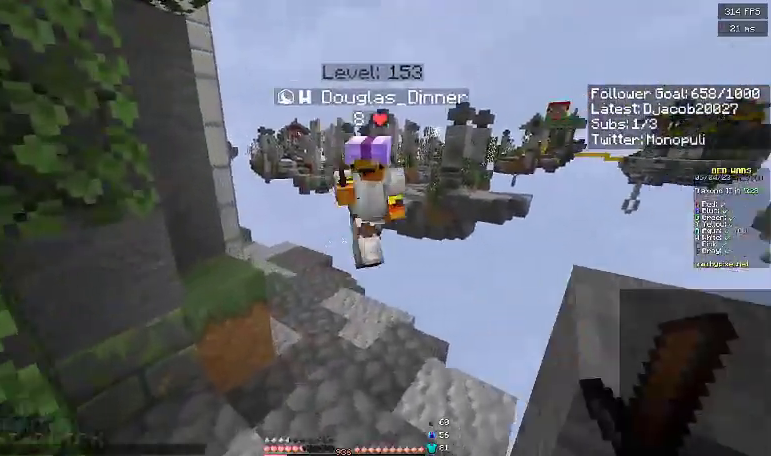
{"keys": ["a", "w"], "events": [[100, "d", "up"], [100, "w", "down"]]}
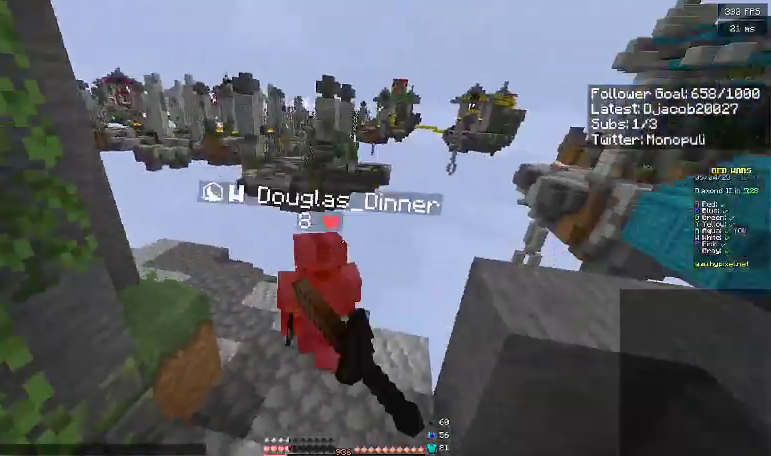
{"keys": ["w"], "events": [[167, "a", "up"]]}